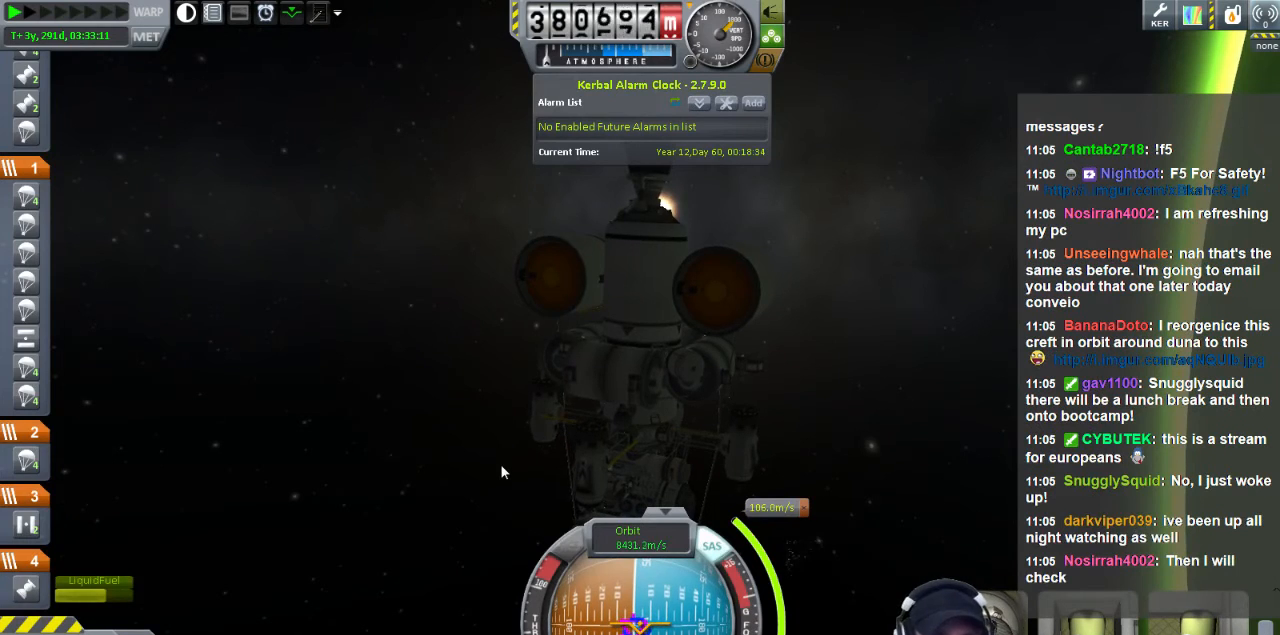
Gameplay with keyboard; each line is a JSON object with the keys held at the frame after it. "events" lists presses ("down") and releases ("up") of "a", "d", "e", "h", "i", "j", "k", "l", "n", "q", "s" and "w" between this image and that frame as [ms after this image, input, new state], when the widget could be followed in between. No other keys are recorded. Mouse input is not recorded.
{"keys": [], "events": [[80, "a", "down"], [200, "a", "up"], [200, "w", "up"]]}
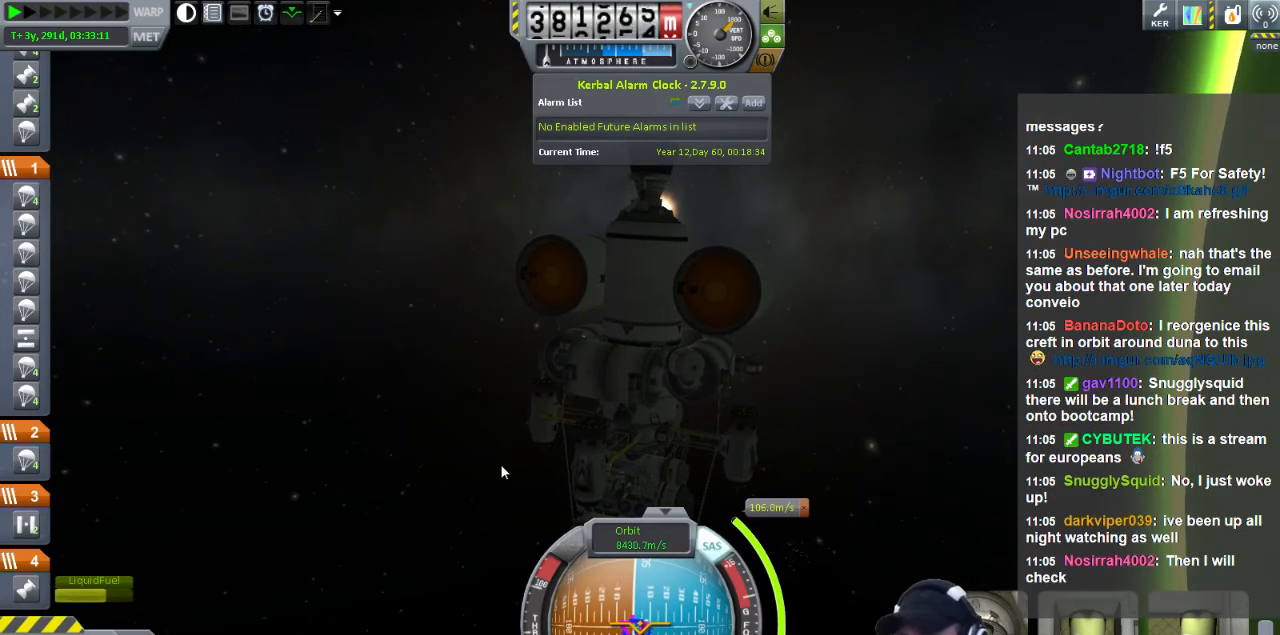
{"keys": ["w"], "events": [[200, "w", "down"]]}
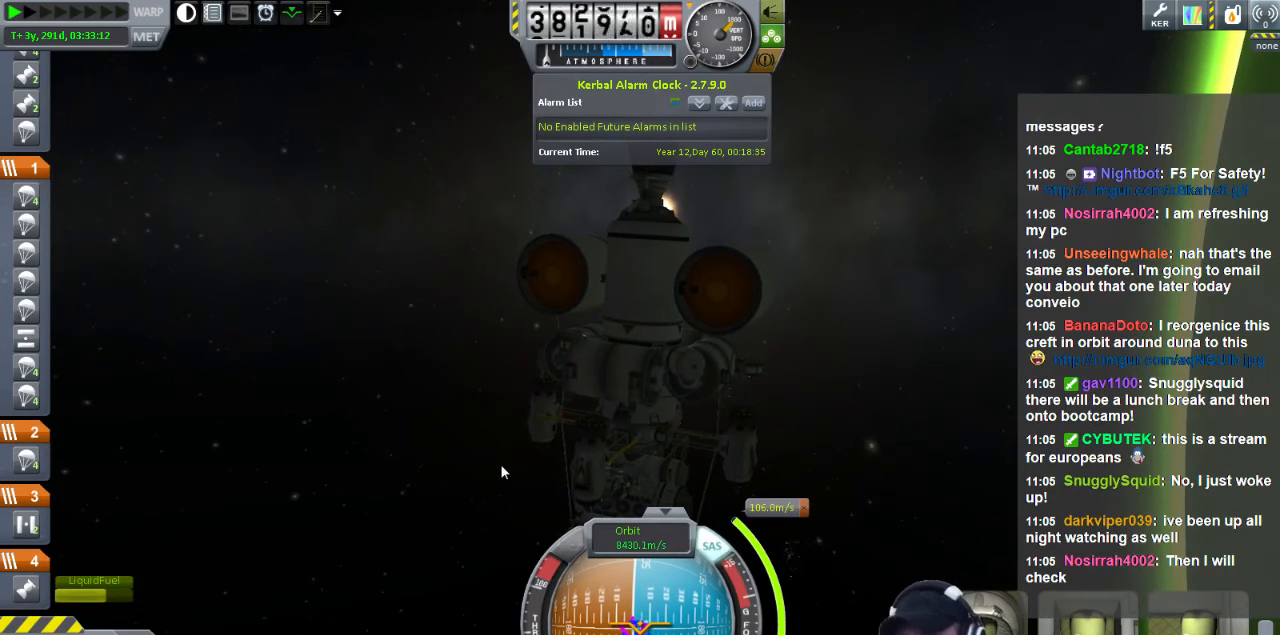
{"keys": ["a", "w"], "events": [[200, "a", "down"]]}
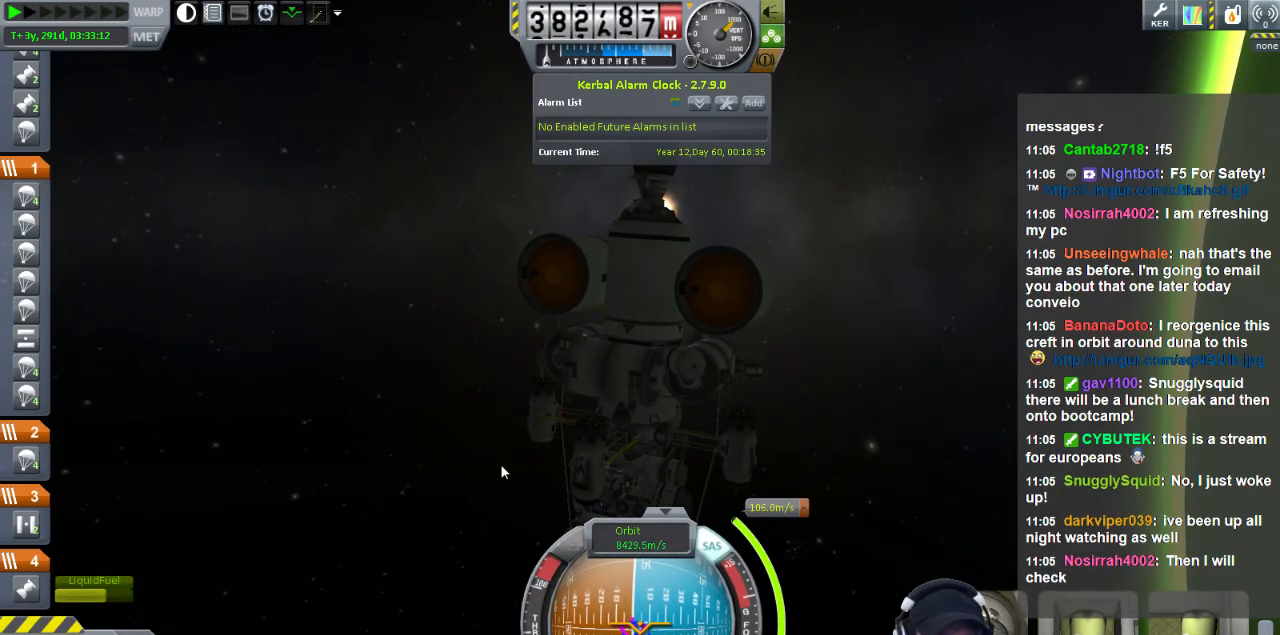
{"keys": ["w"], "events": [[120, "a", "up"]]}
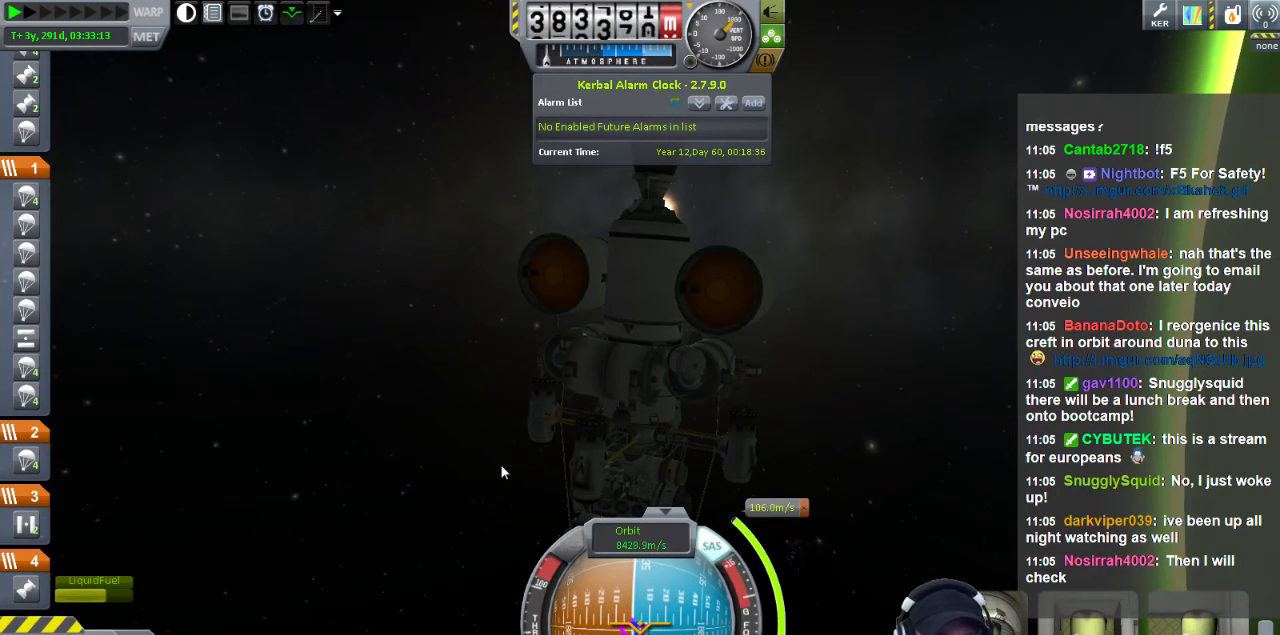
{"keys": ["a", "w"], "events": [[480, "a", "down"]]}
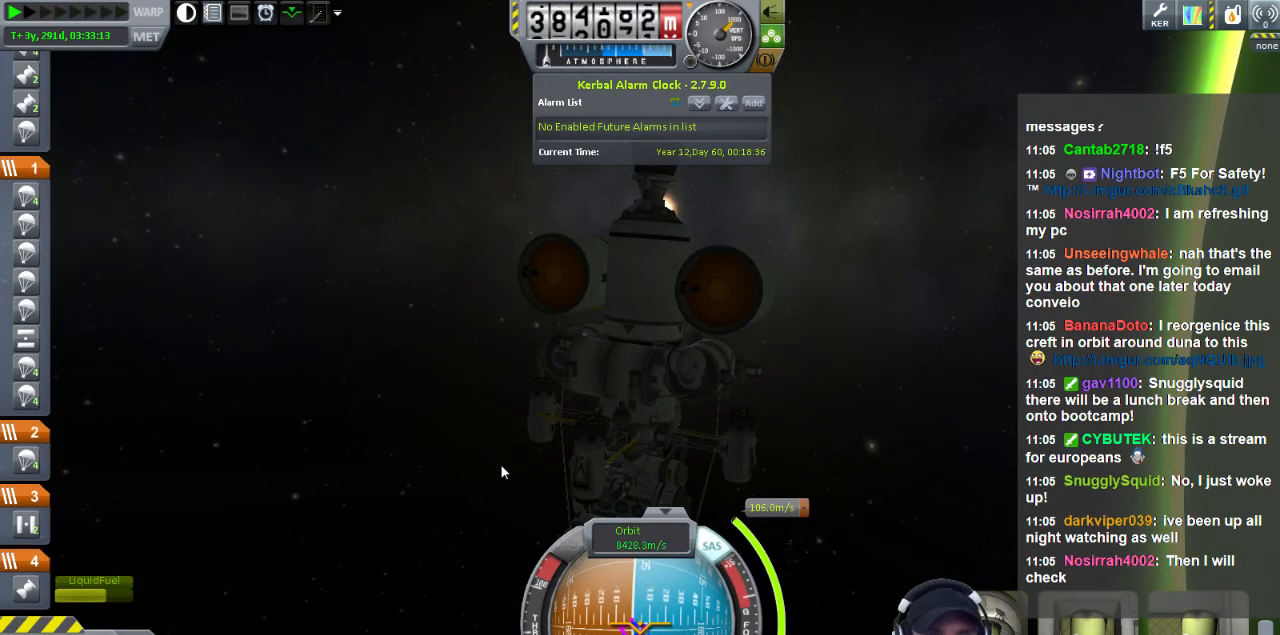
{"keys": ["a", "w"], "events": []}
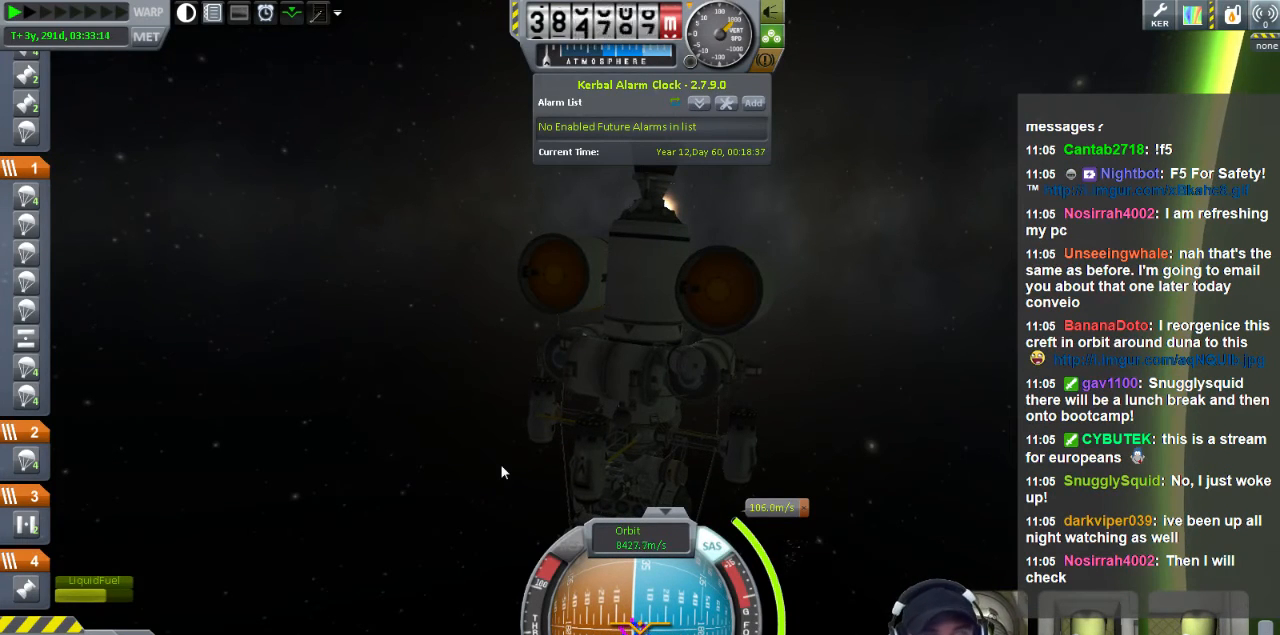
{"keys": [], "events": [[400, "a", "up"], [400, "w", "up"]]}
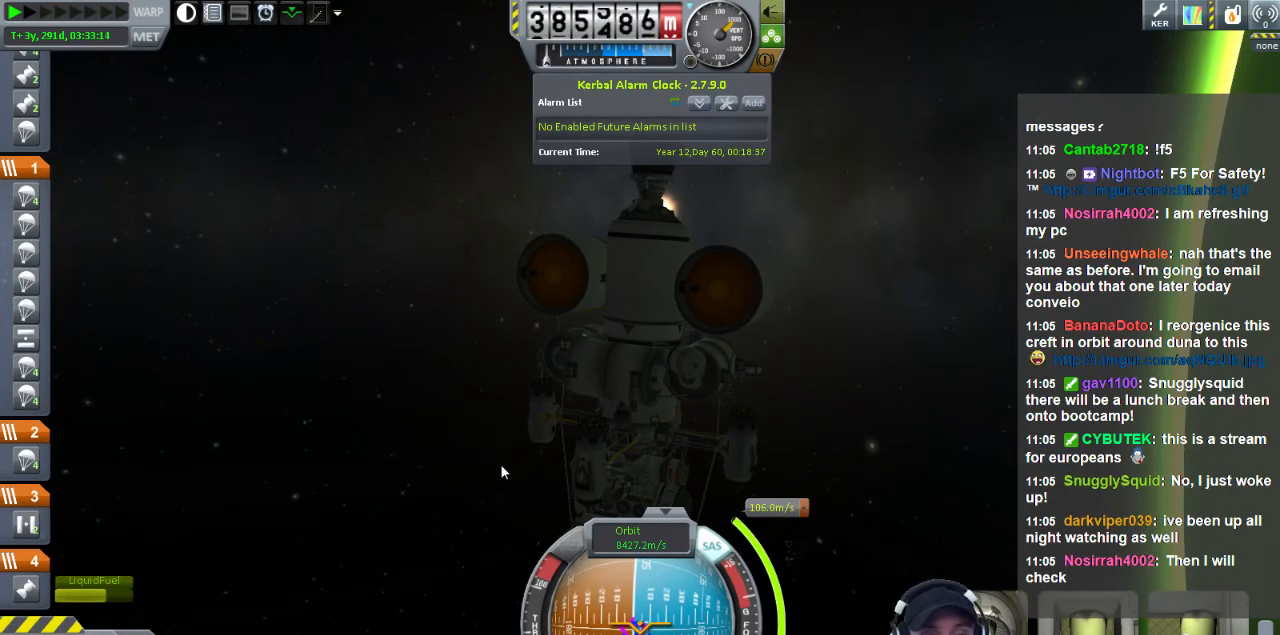
{"keys": [], "events": []}
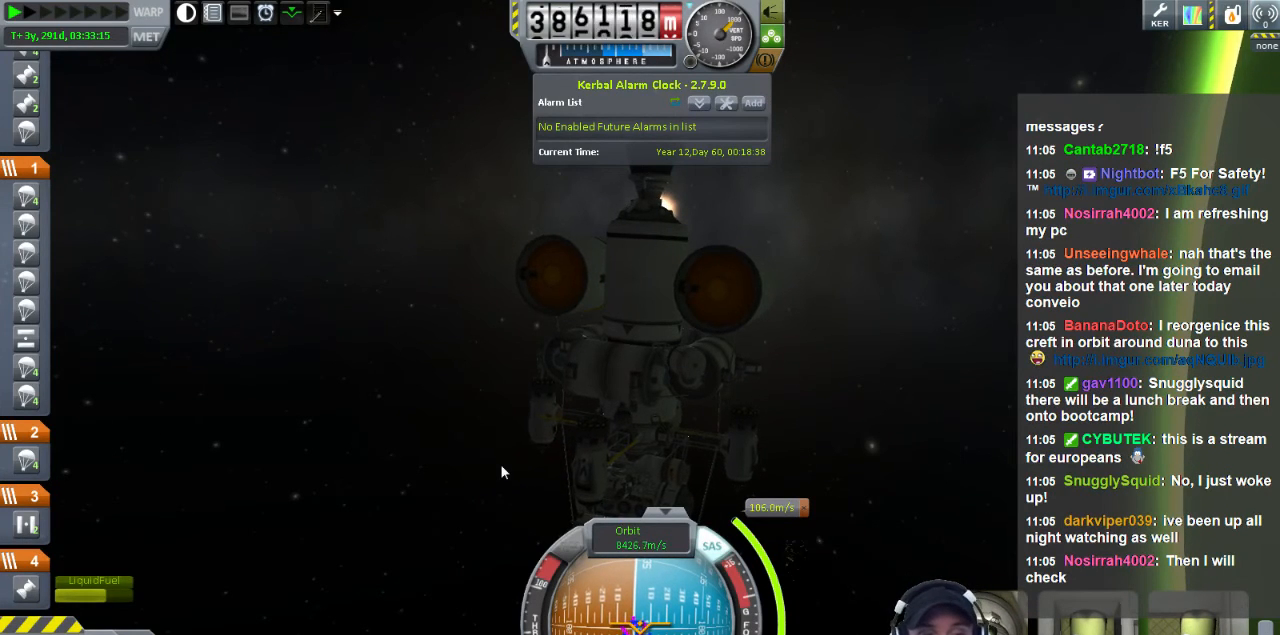
{"keys": [], "events": []}
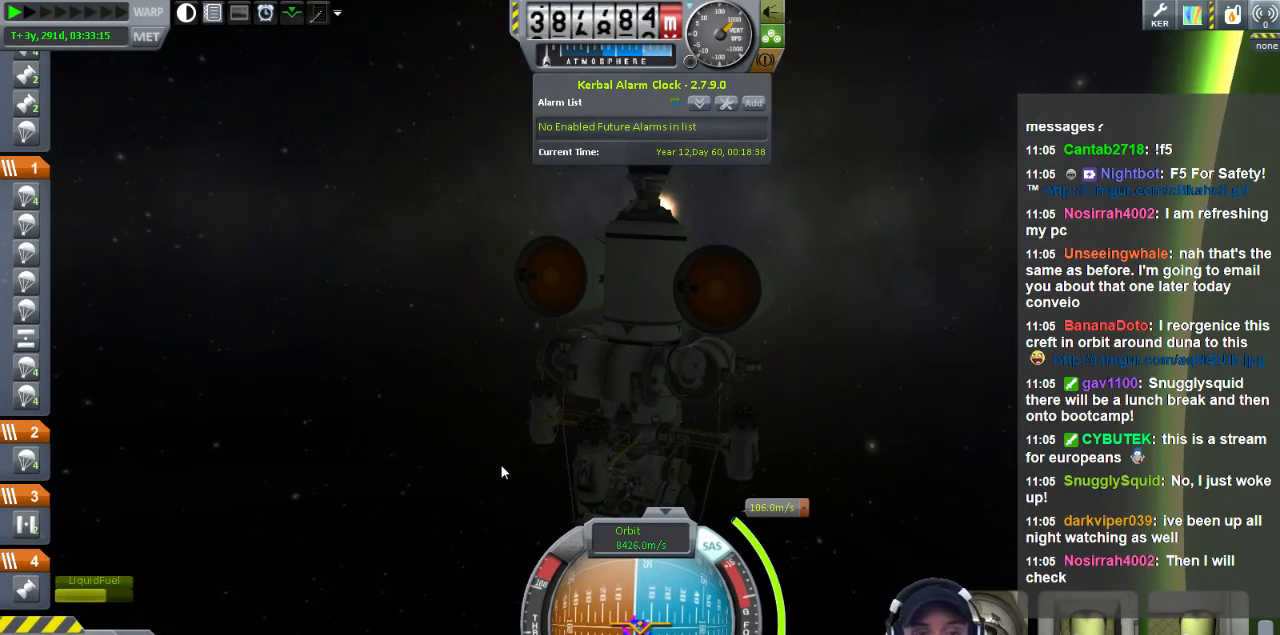
{"keys": ["a", "w"], "events": [[400, "w", "down"], [480, "a", "down"]]}
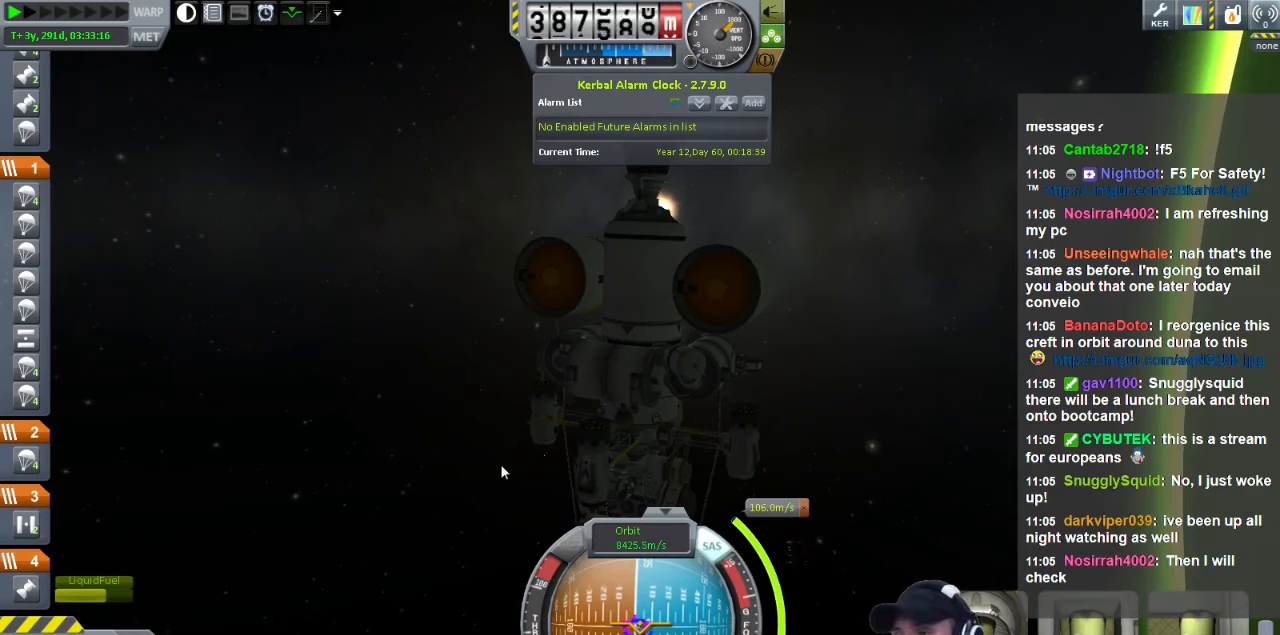
{"keys": ["d"], "events": [[240, "a", "up"], [360, "d", "down"], [480, "w", "up"]]}
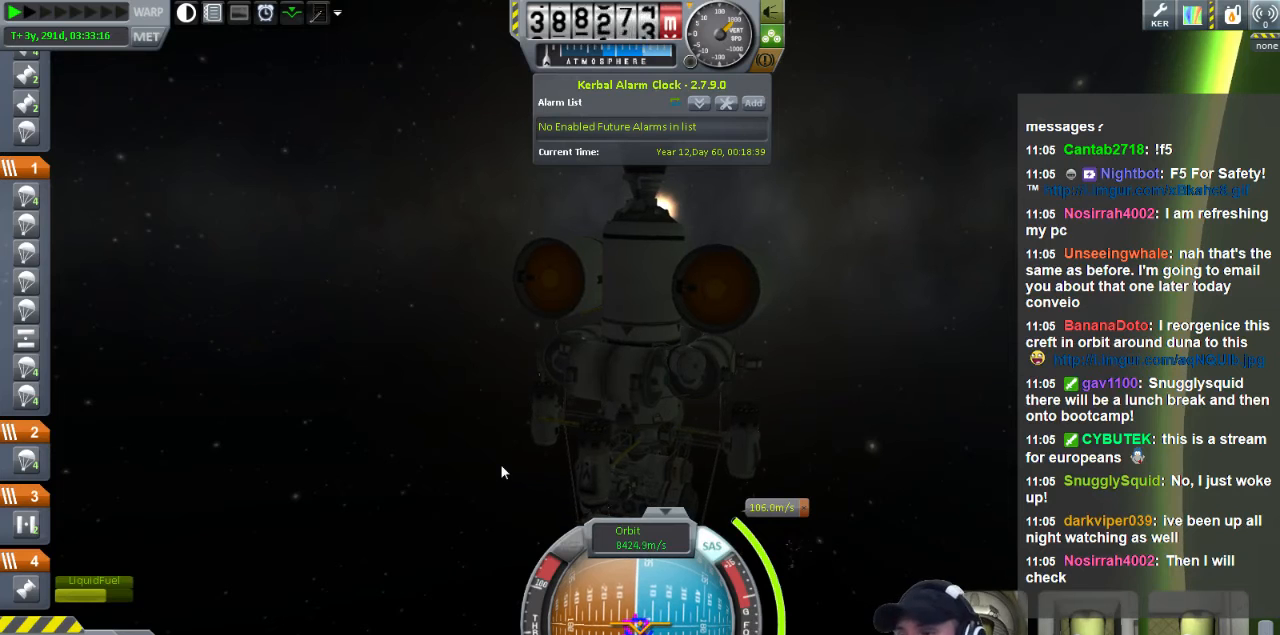
{"keys": [], "events": [[120, "d", "up"]]}
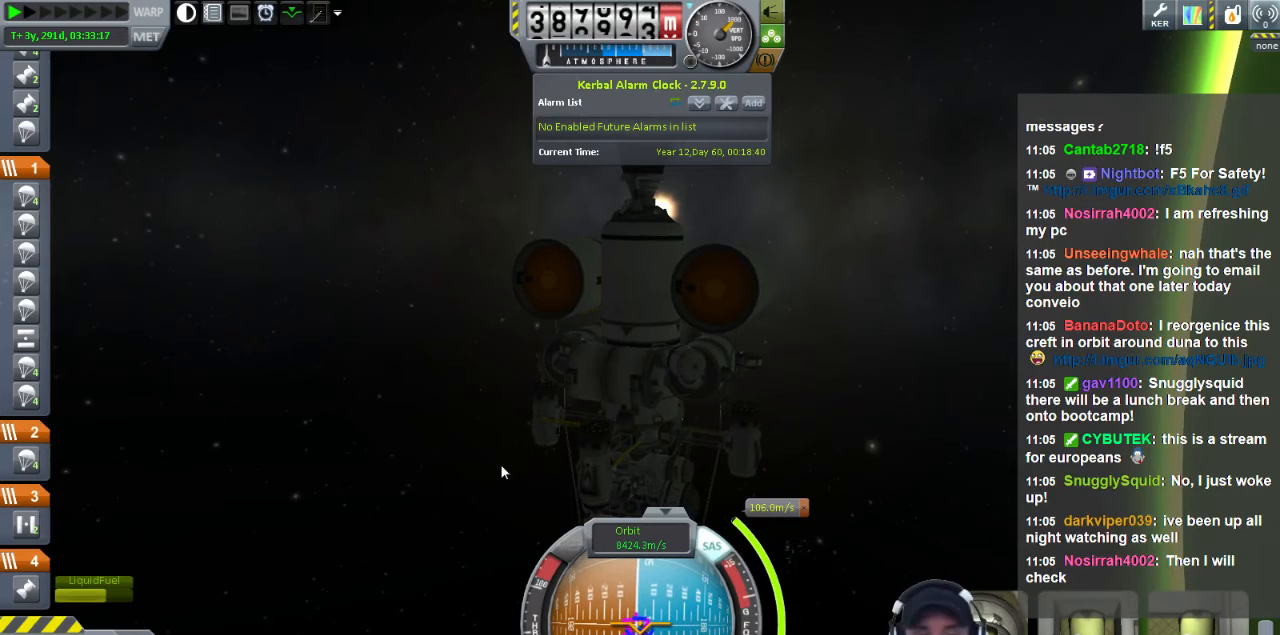
{"keys": [], "events": []}
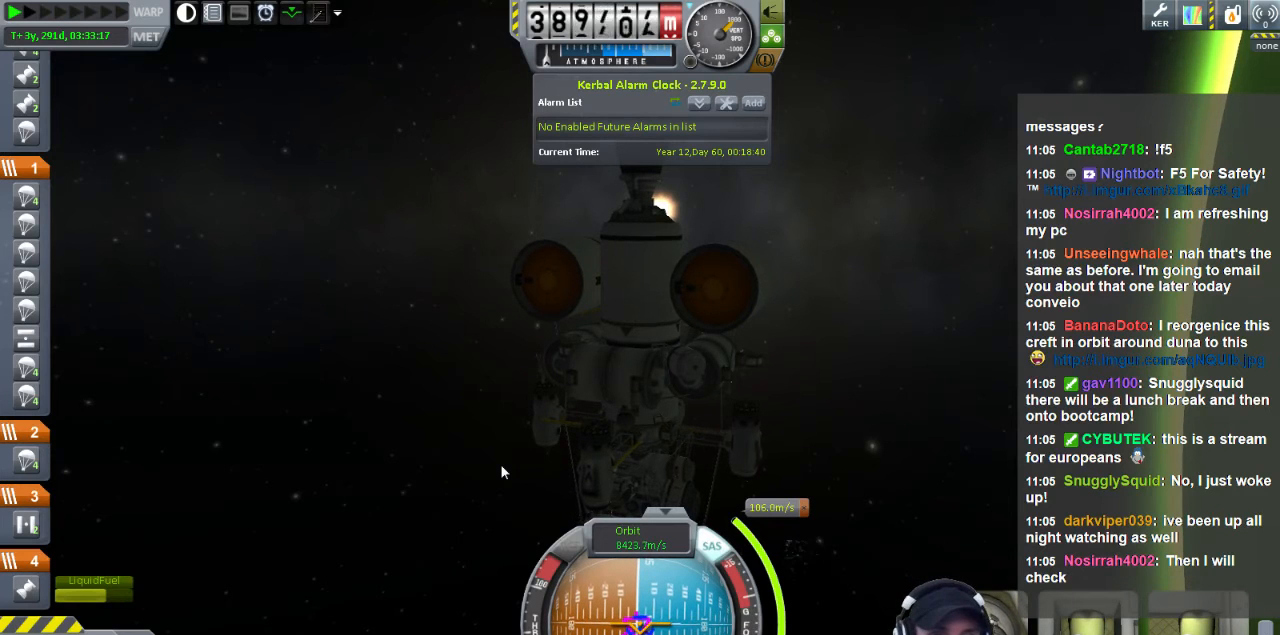
{"keys": [], "events": []}
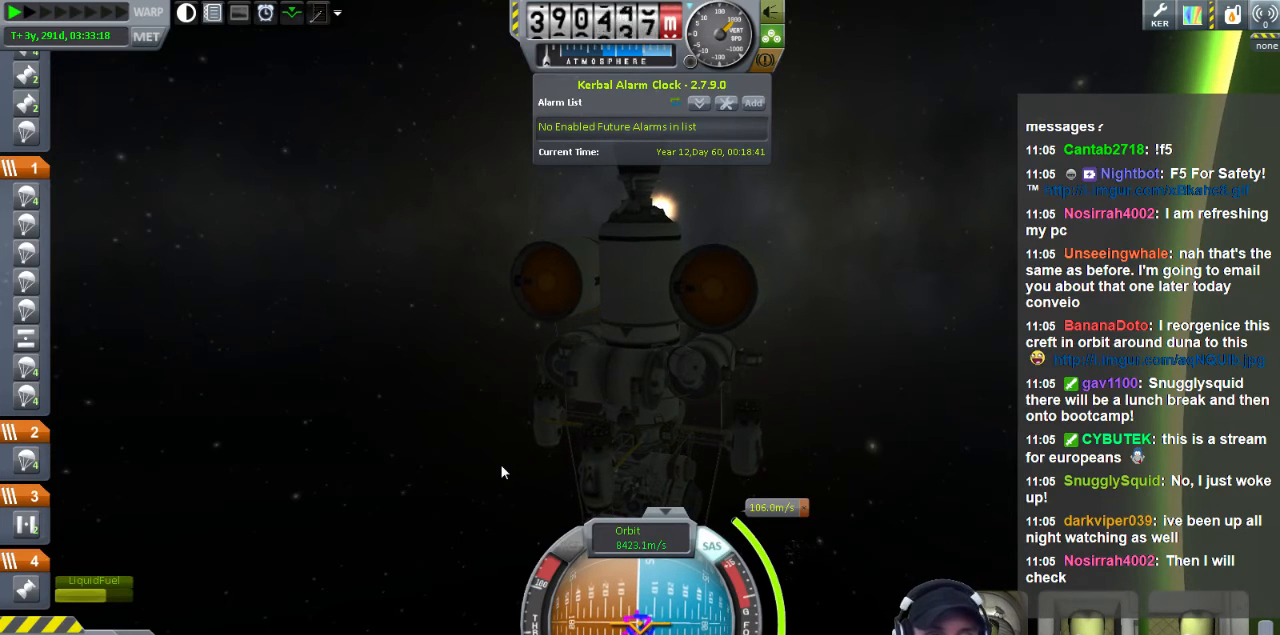
{"keys": ["d"], "events": [[400, "d", "down"]]}
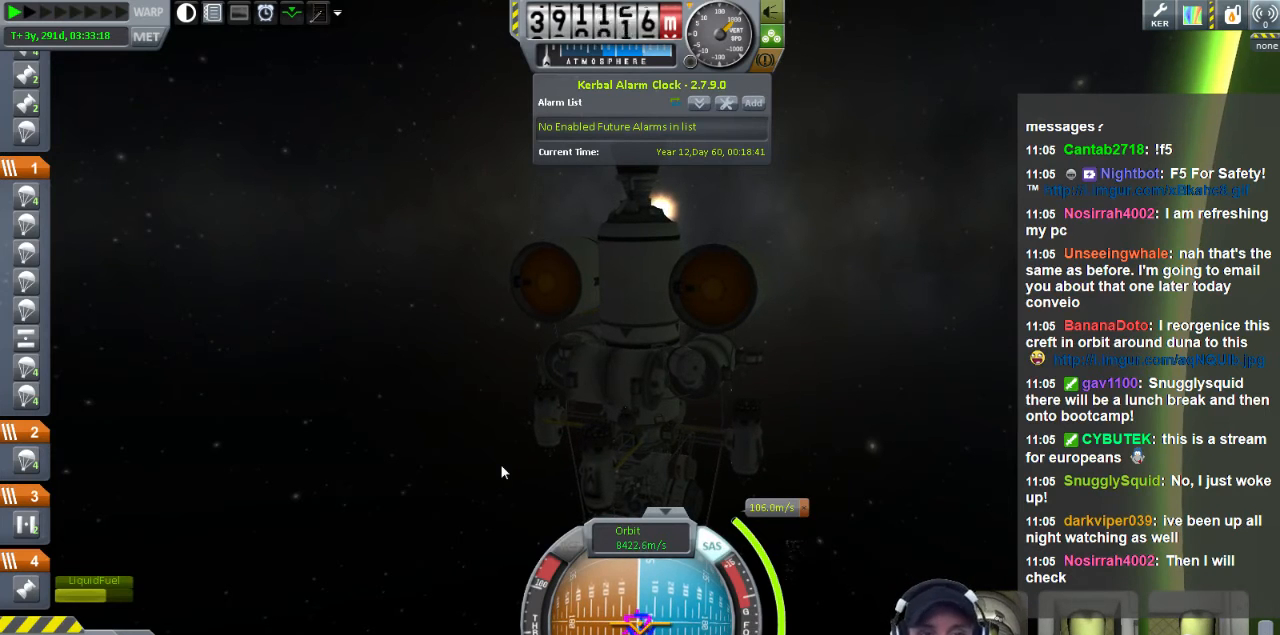
{"keys": [], "events": [[80, "d", "up"]]}
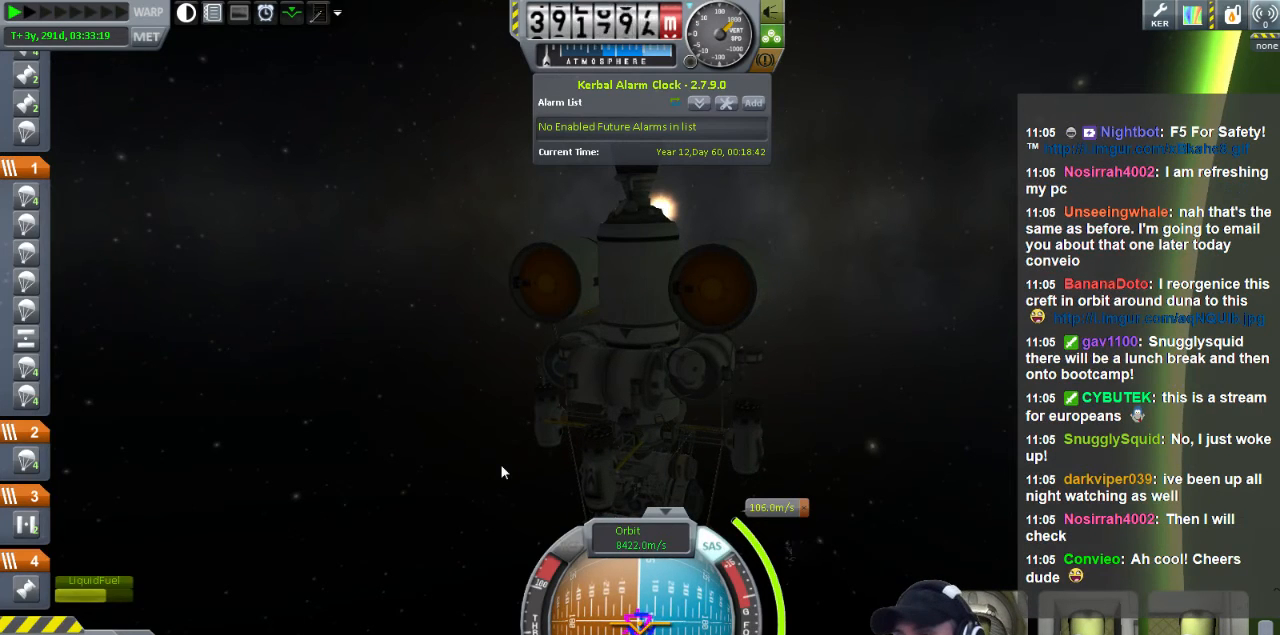
{"keys": [], "events": []}
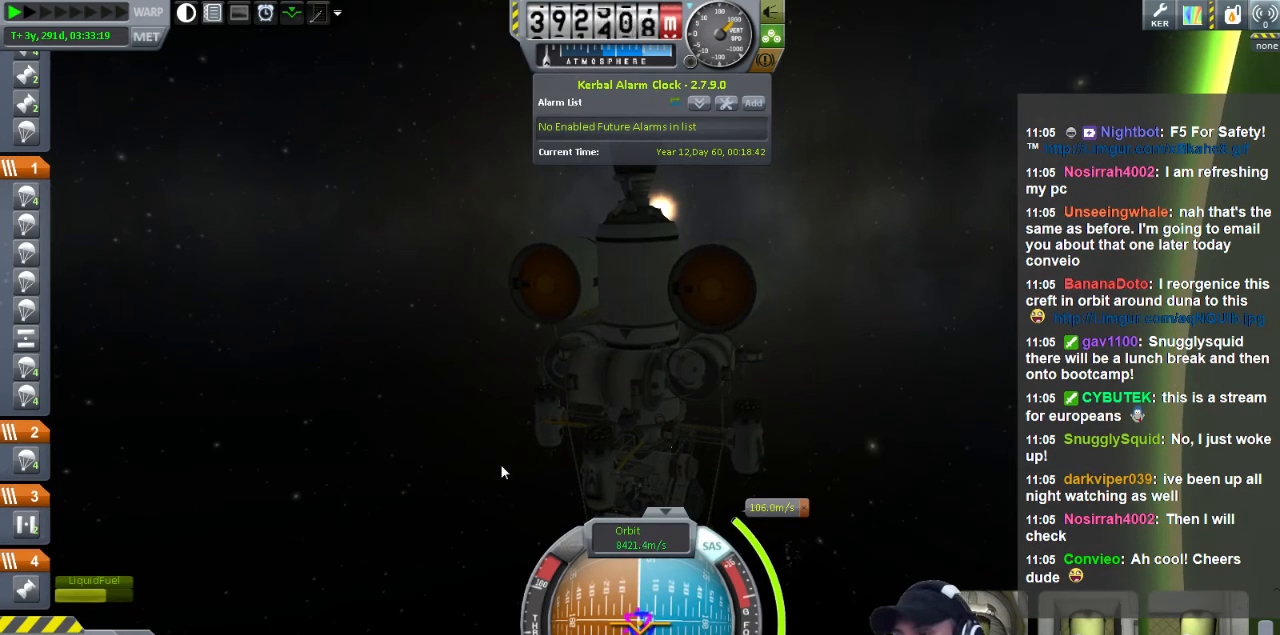
{"keys": ["s"], "events": [[40, "s", "down"]]}
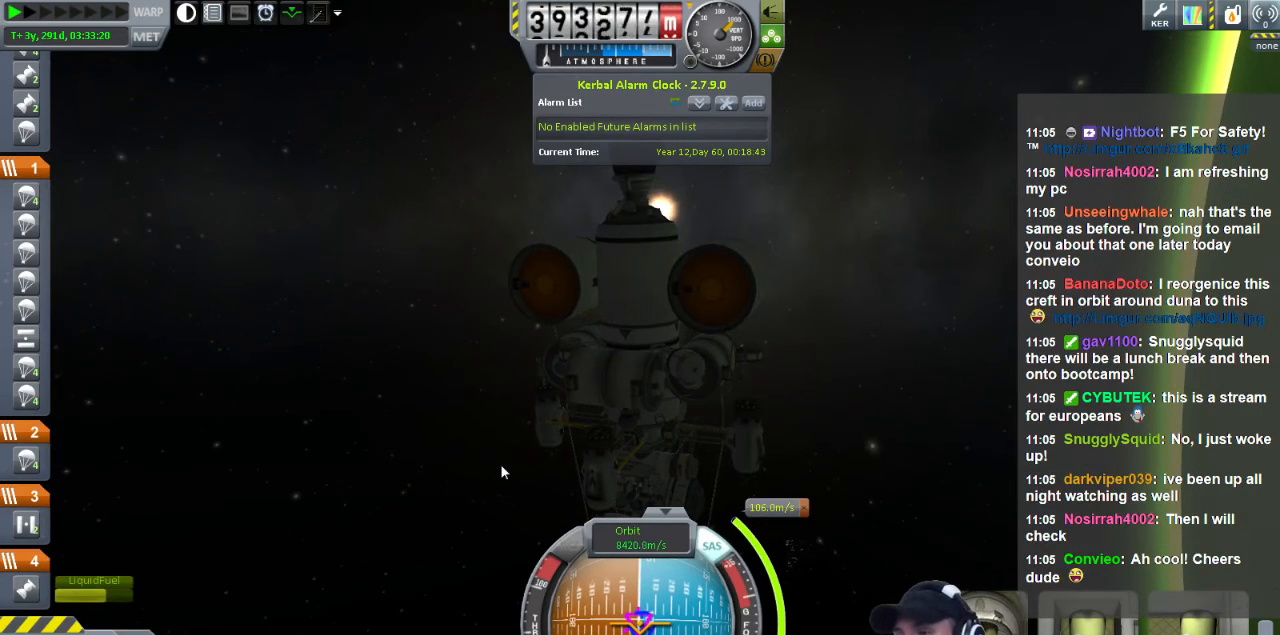
{"keys": ["s"], "events": []}
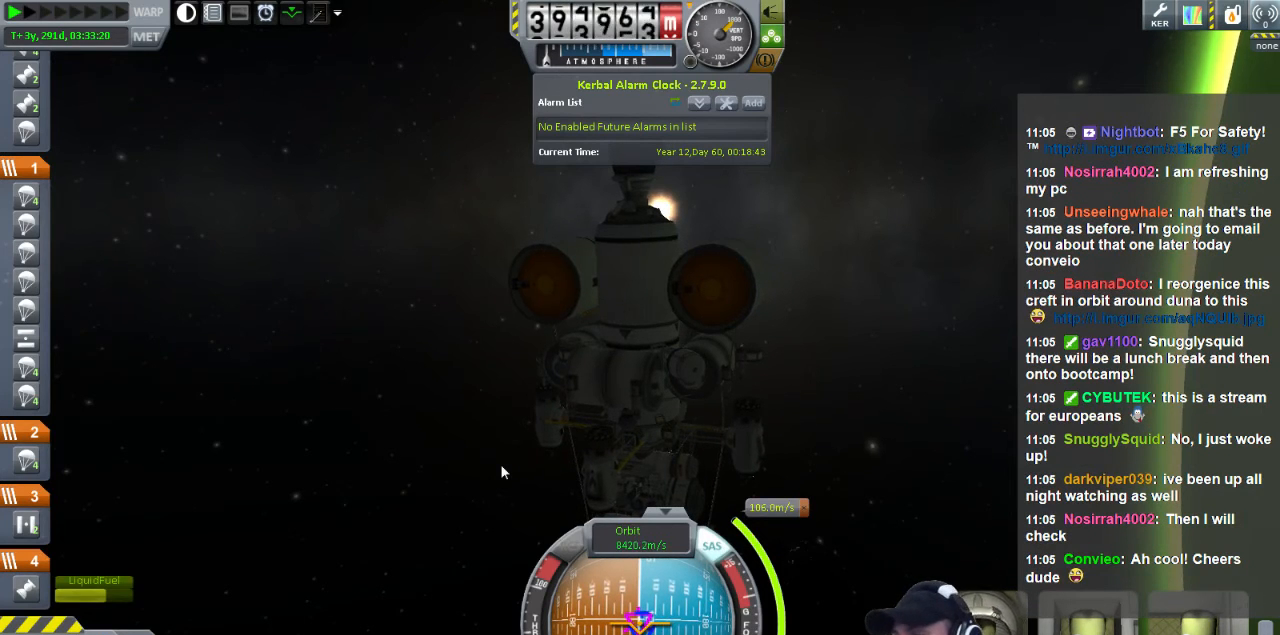
{"keys": [], "events": [[80, "s", "up"]]}
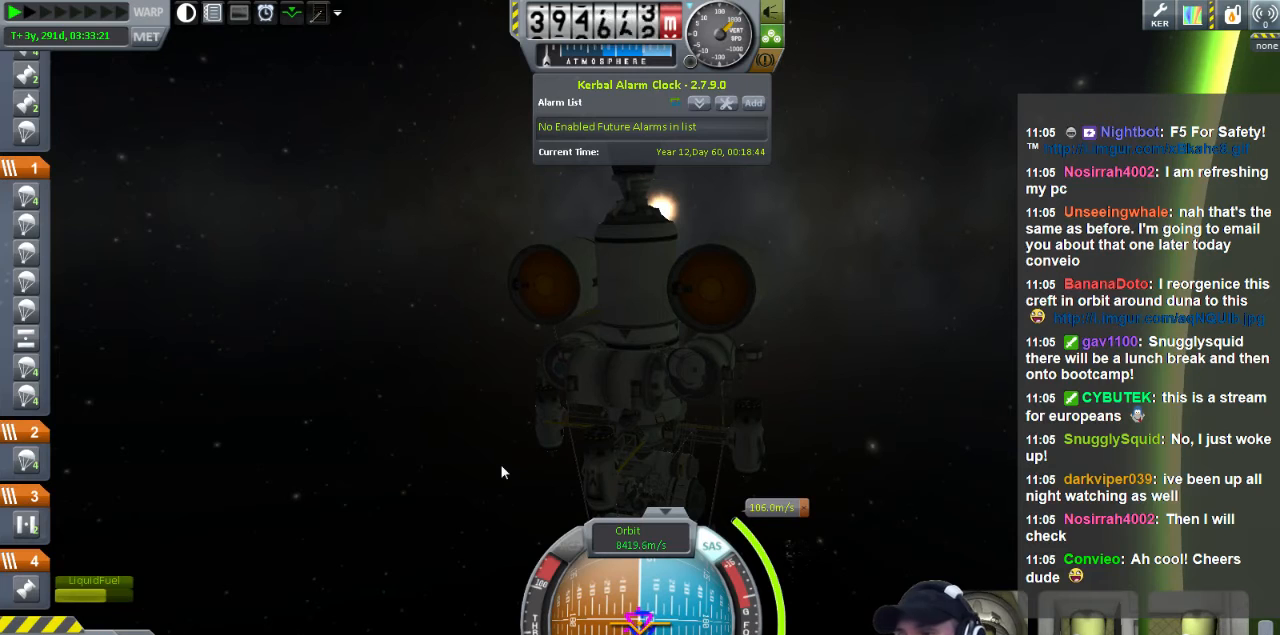
{"keys": ["d"], "events": [[320, "d", "down"]]}
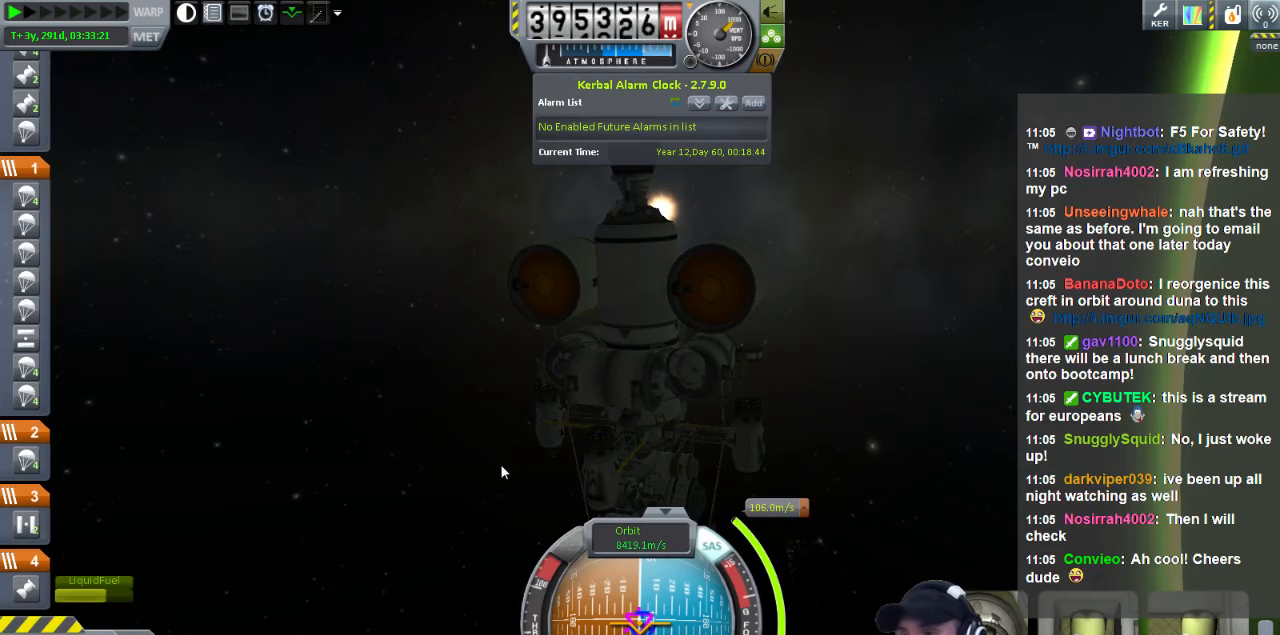
{"keys": [], "events": [[40, "d", "up"]]}